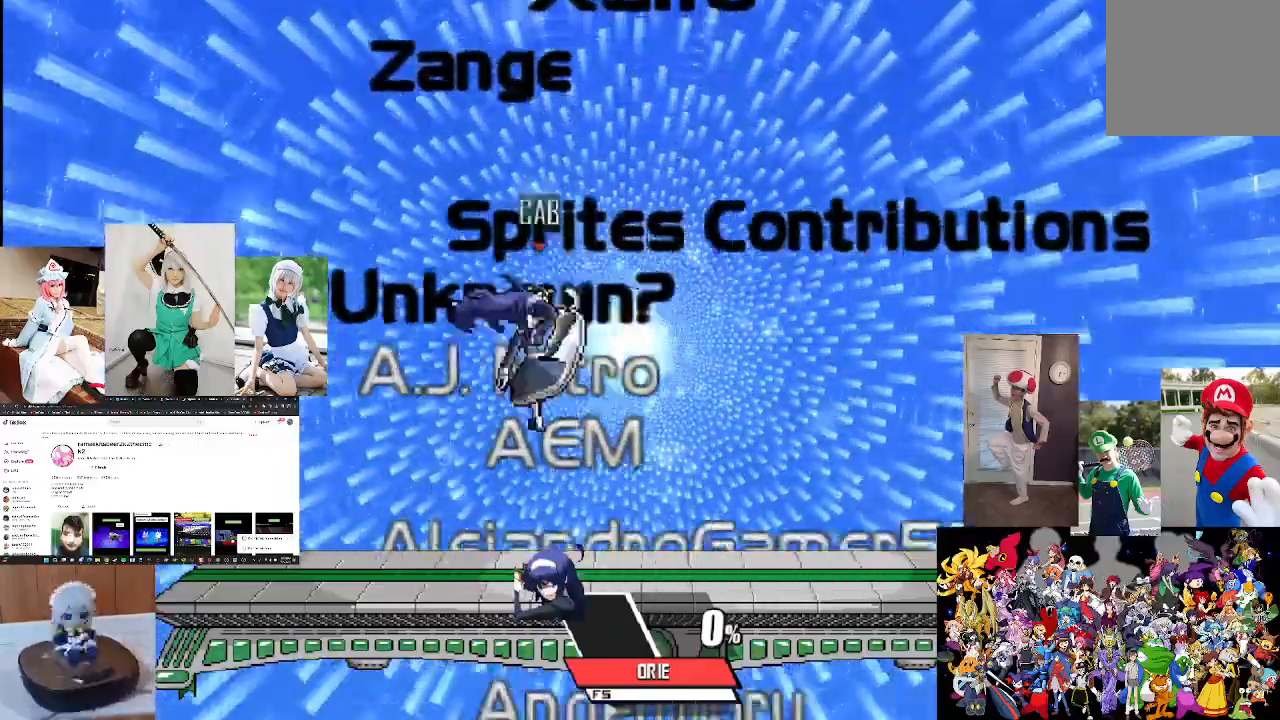
Gameplay with a controller (Xbox layout); each line is a JSON object with the inputs held at the frame after it. "events" lists button and stick changes between this image and that frame as [ms after this image, input, new state], when the widget could be followed in between. Not read: R1.
{"buttons": ["X"], "left_stick": "center", "right_stick": "center", "events": [[67, "left_stick", "right"], [67, "right_stick", "center"], [133, "right_stick", "down"], [233, "right_stick", "center"], [333, "left_stick", "center"], [400, "X", "down"]]}
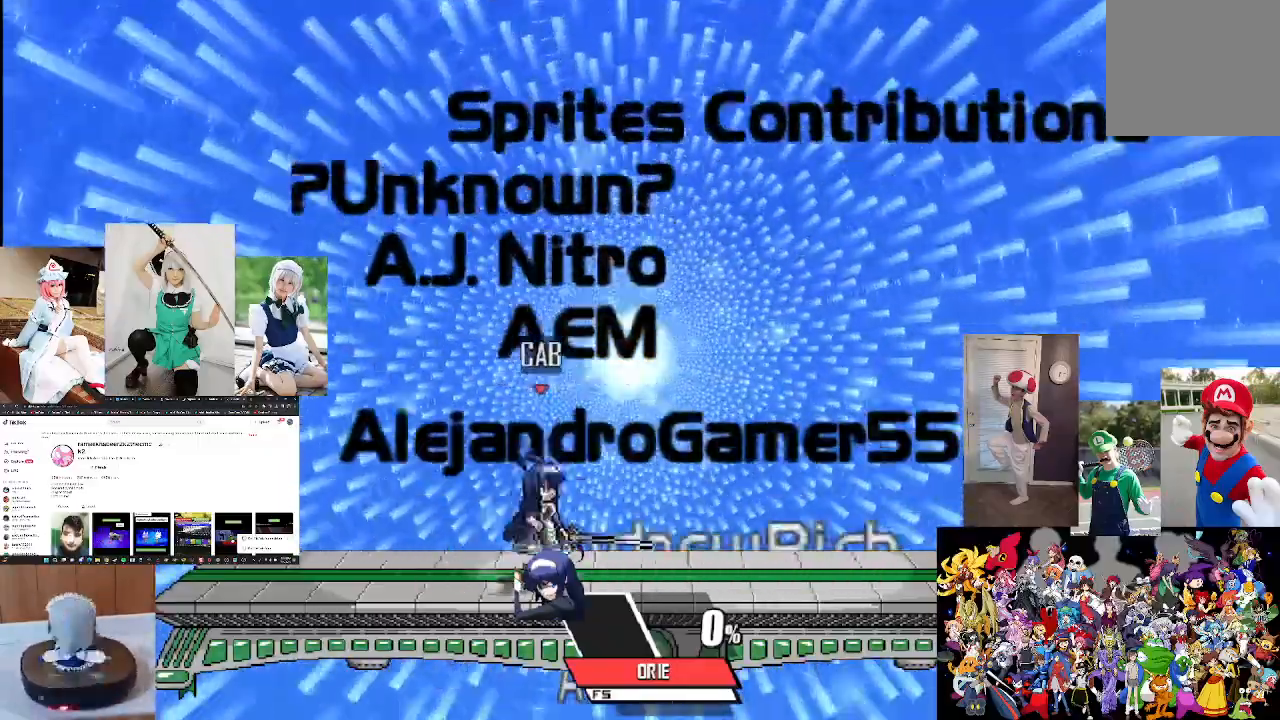
{"buttons": [], "left_stick": "center", "right_stick": "center", "events": [[33, "X", "up"], [67, "right_stick", "down"], [200, "right_stick", "center"], [267, "right_stick", "down"], [367, "left_stick", "right"], [400, "right_stick", "center"], [500, "left_stick", "center"]]}
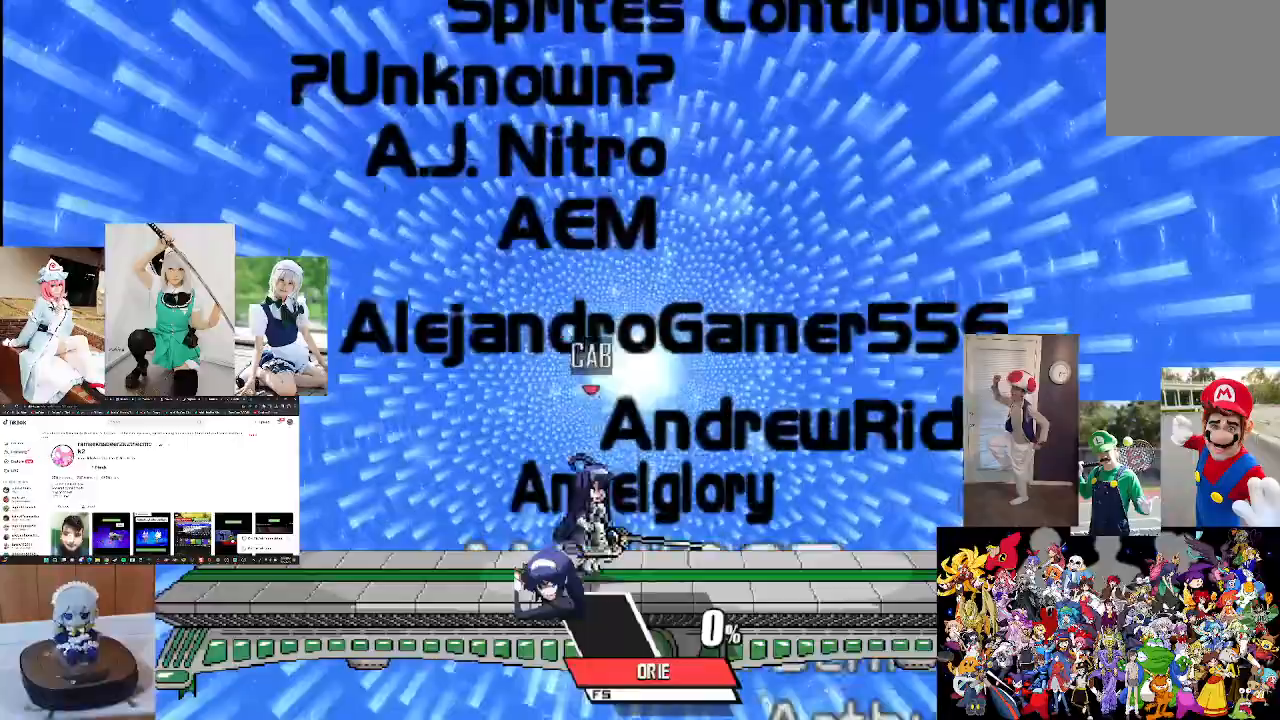
{"buttons": [], "left_stick": "down-left", "right_stick": "center", "events": [[233, "X", "down"], [300, "A", "down"], [300, "X", "up"], [367, "A", "up"], [467, "left_stick", "down-left"]]}
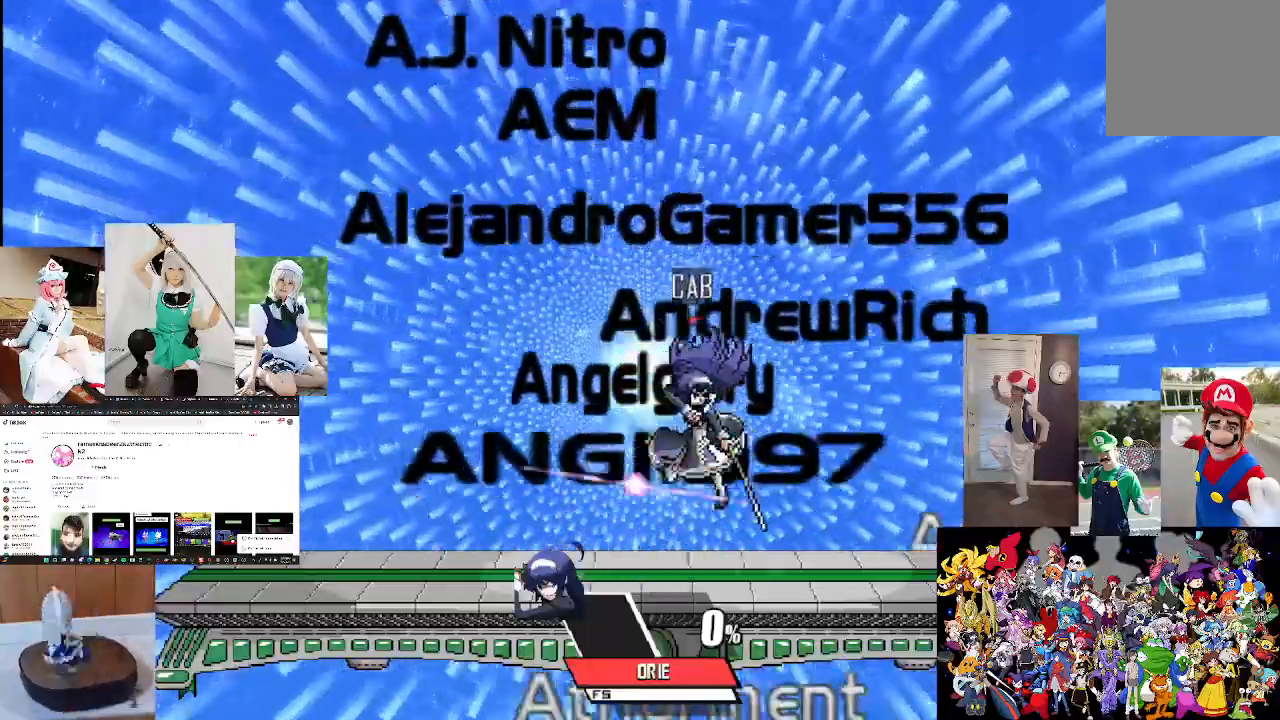
{"buttons": ["X"], "left_stick": "center", "right_stick": "center", "events": [[300, "left_stick", "center"], [500, "X", "down"]]}
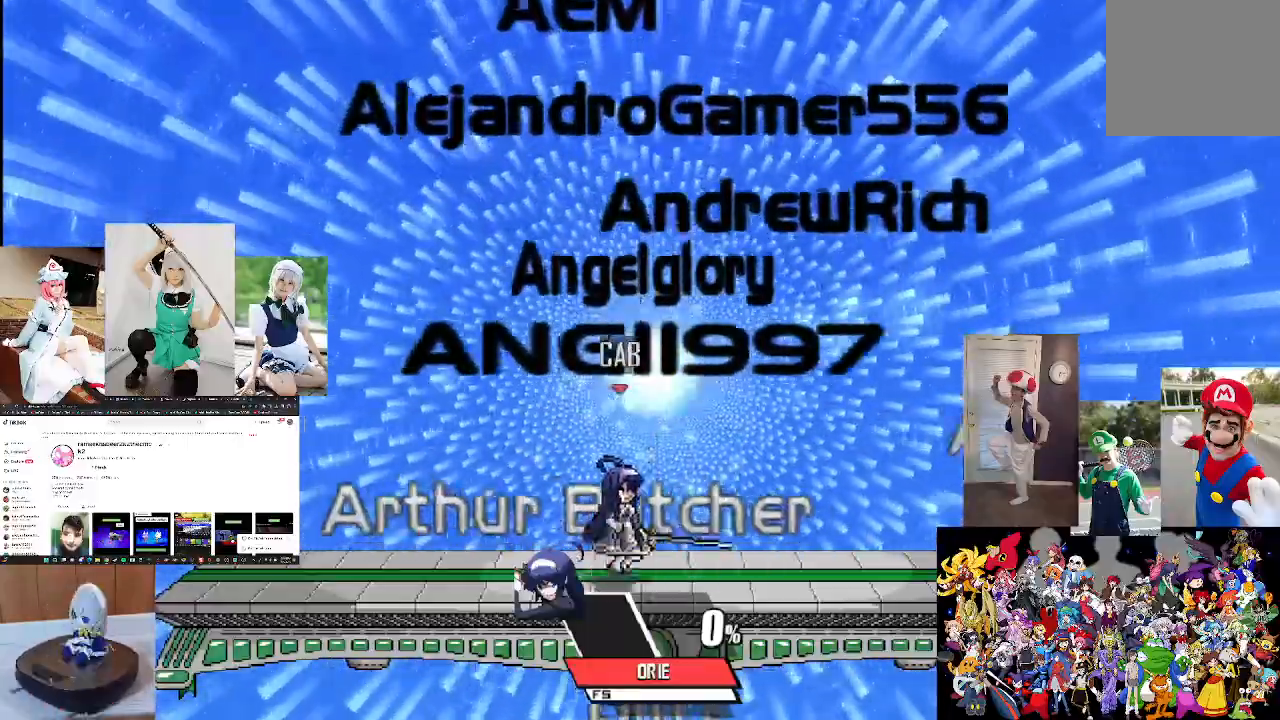
{"buttons": ["A"], "left_stick": "down-left", "right_stick": "center", "events": [[167, "X", "up"], [400, "left_stick", "down-left"], [467, "A", "down"]]}
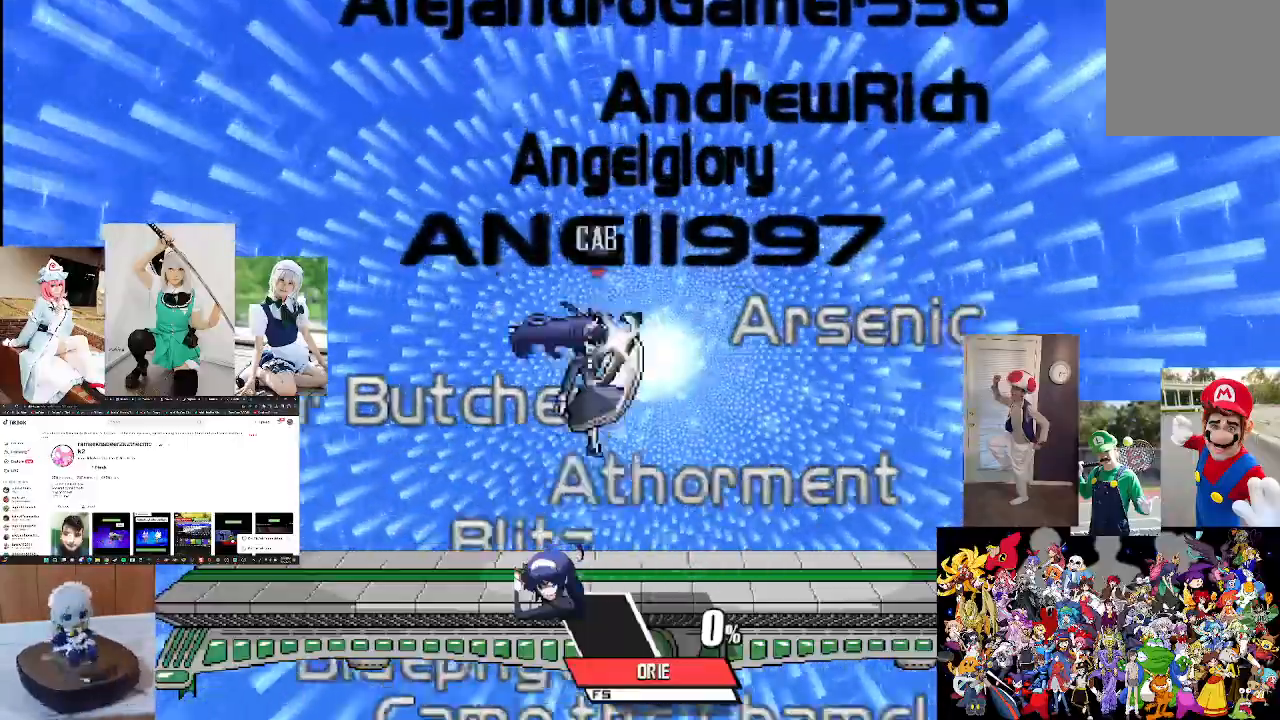
{"buttons": ["X"], "left_stick": "center", "right_stick": "center", "events": [[100, "A", "up"], [200, "left_stick", "center"], [467, "X", "down"]]}
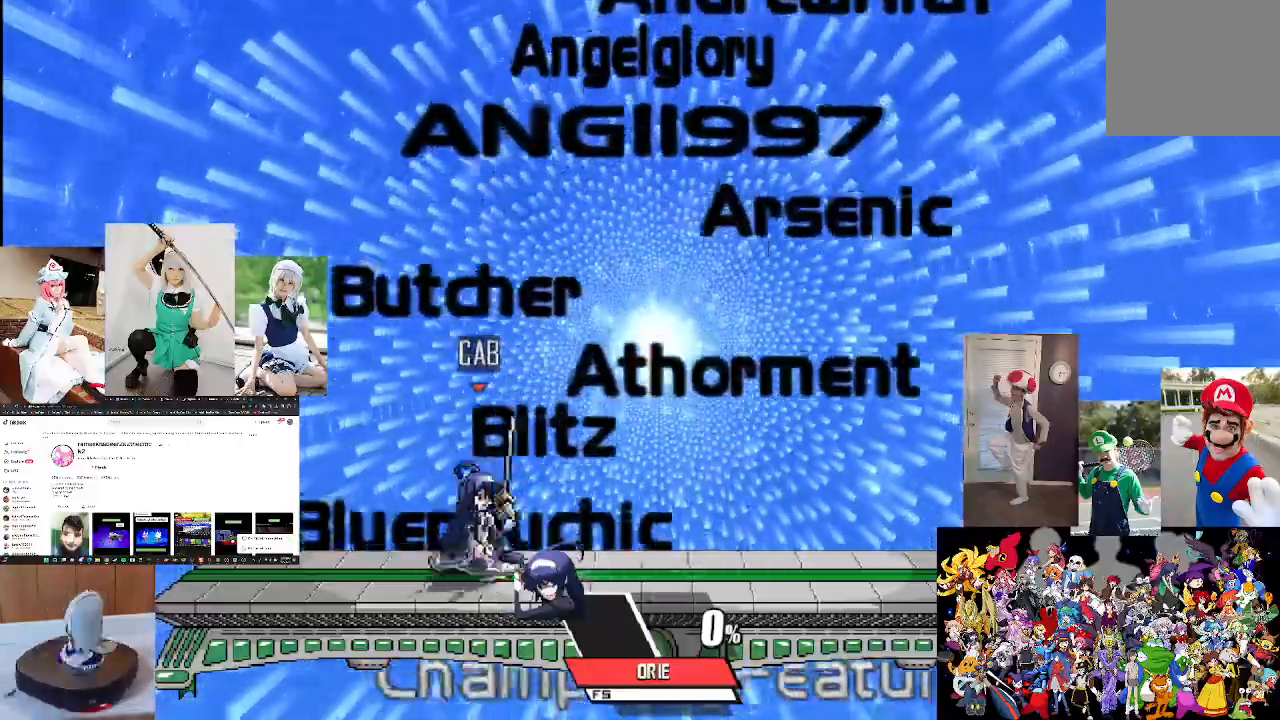
{"buttons": [], "left_stick": "down", "right_stick": "down", "events": [[133, "X", "up"], [367, "left_stick", "right"], [400, "right_stick", "down"], [467, "left_stick", "down"]]}
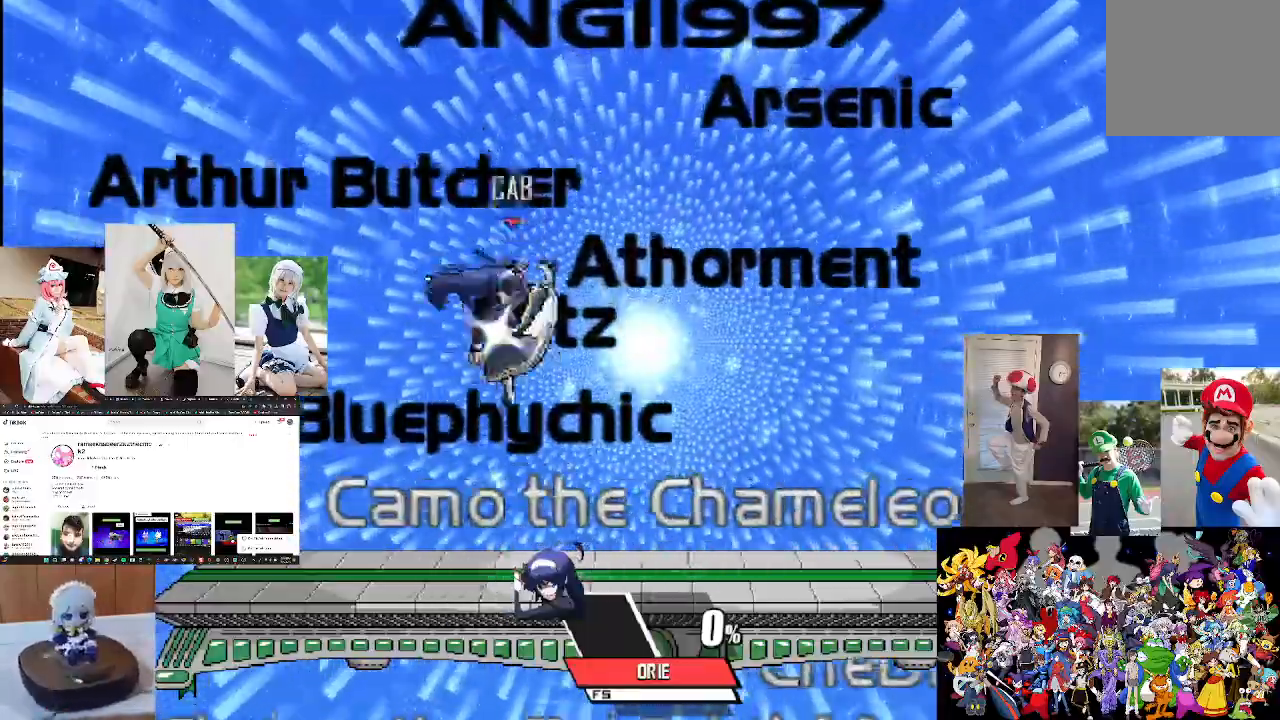
{"buttons": [], "left_stick": "center", "right_stick": "center", "events": [[133, "left_stick", "center"], [167, "right_stick", "center"]]}
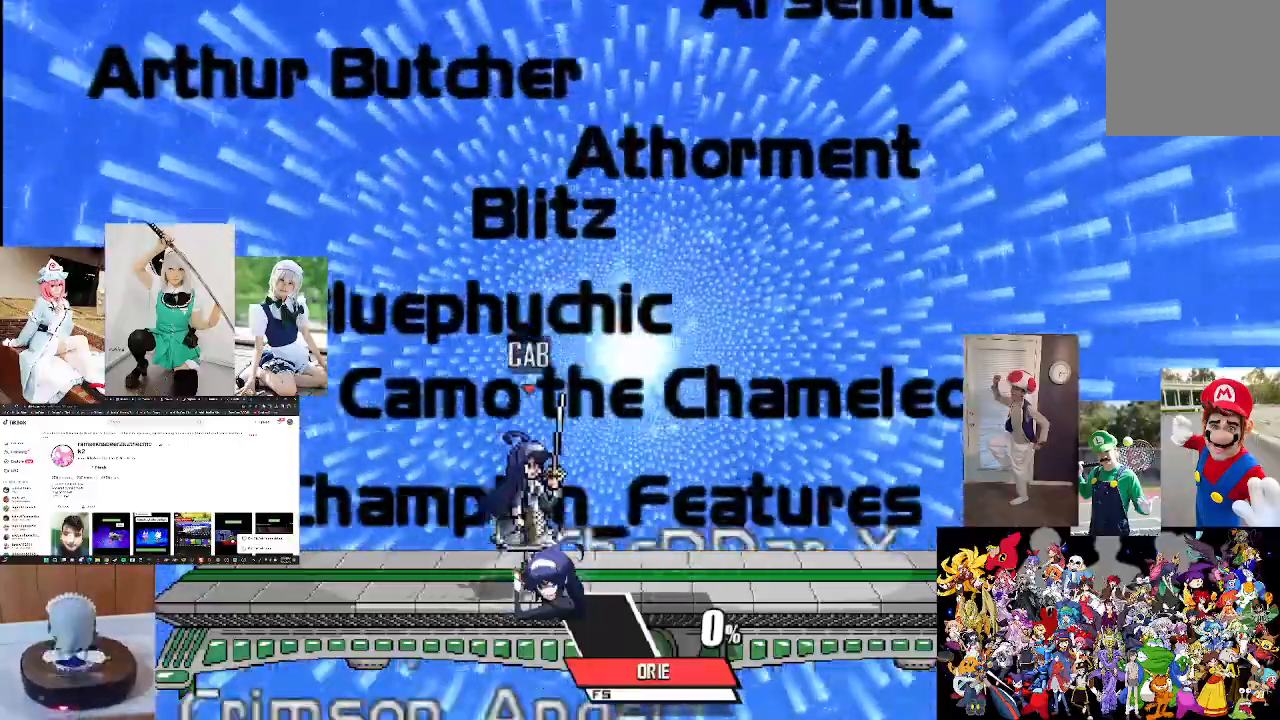
{"buttons": [], "left_stick": "center", "right_stick": "center", "events": [[233, "left_stick", "right"], [333, "right_stick", "down"], [367, "left_stick", "center"], [433, "right_stick", "center"]]}
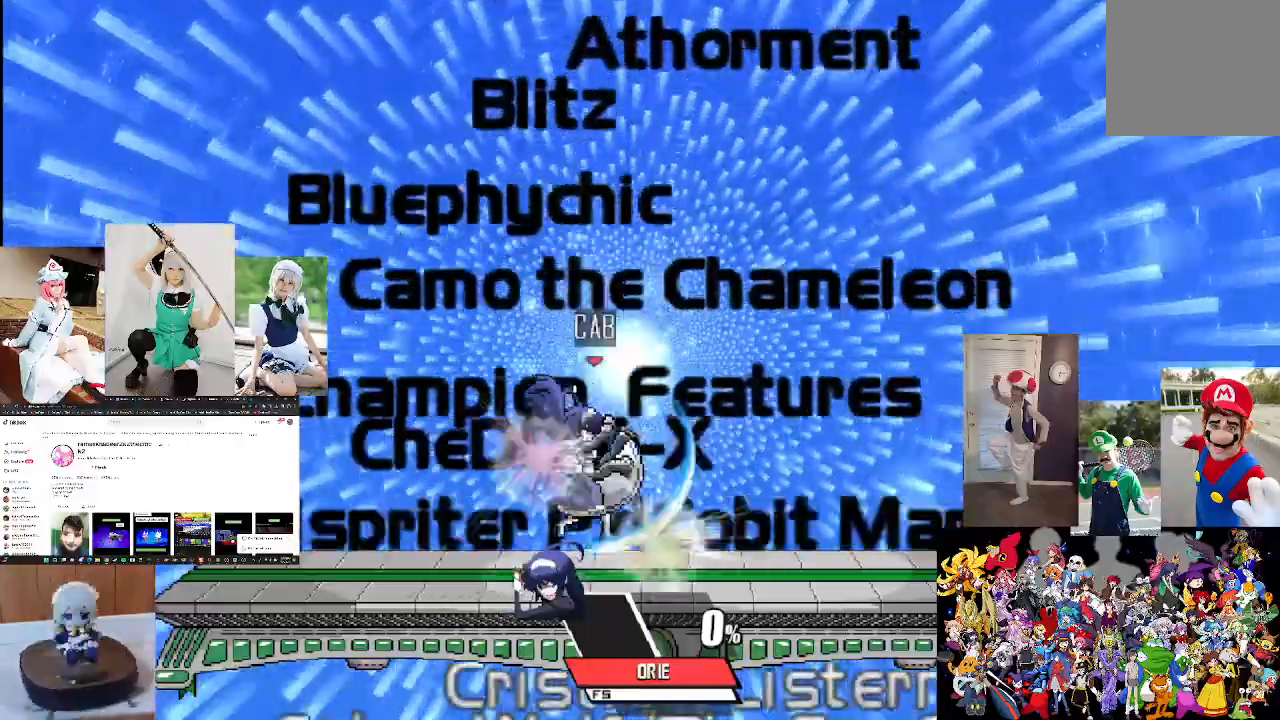
{"buttons": [], "left_stick": "center", "right_stick": "center", "events": [[267, "X", "down"], [400, "X", "up"]]}
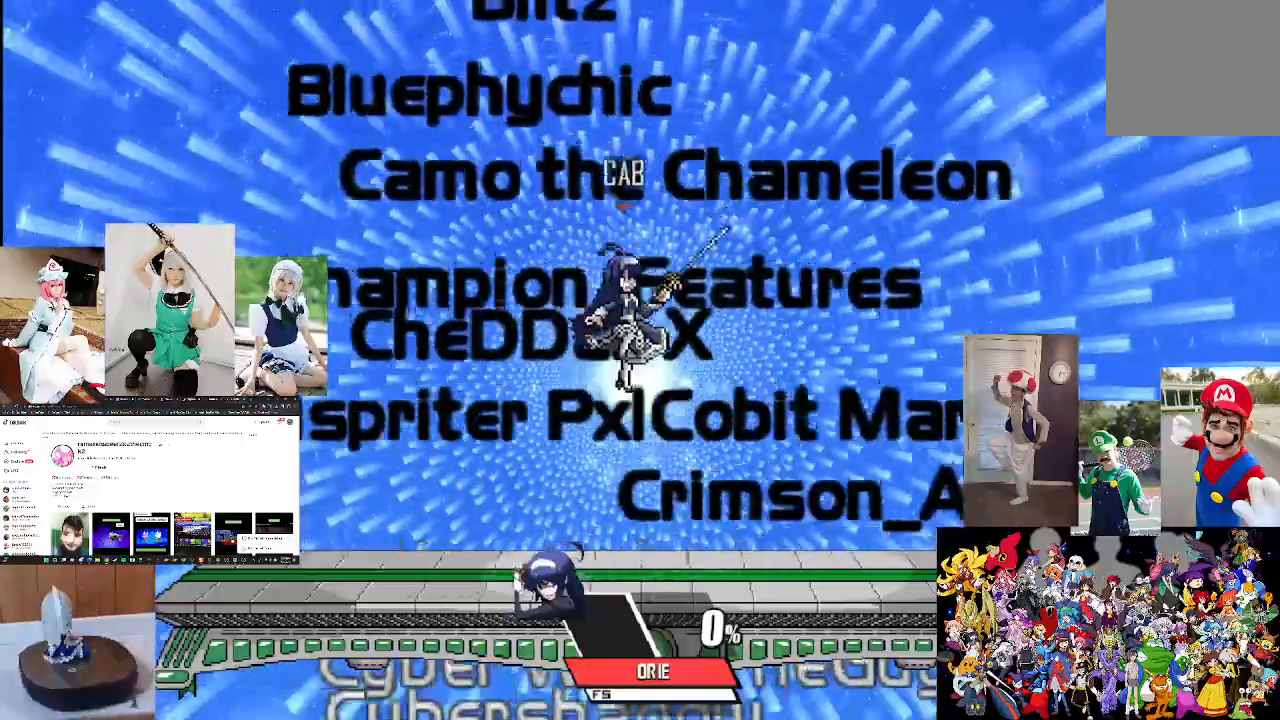
{"buttons": [], "left_stick": "center", "right_stick": "center", "events": [[167, "right_stick", "down"], [333, "left_stick", "down"], [467, "left_stick", "center"], [500, "right_stick", "center"]]}
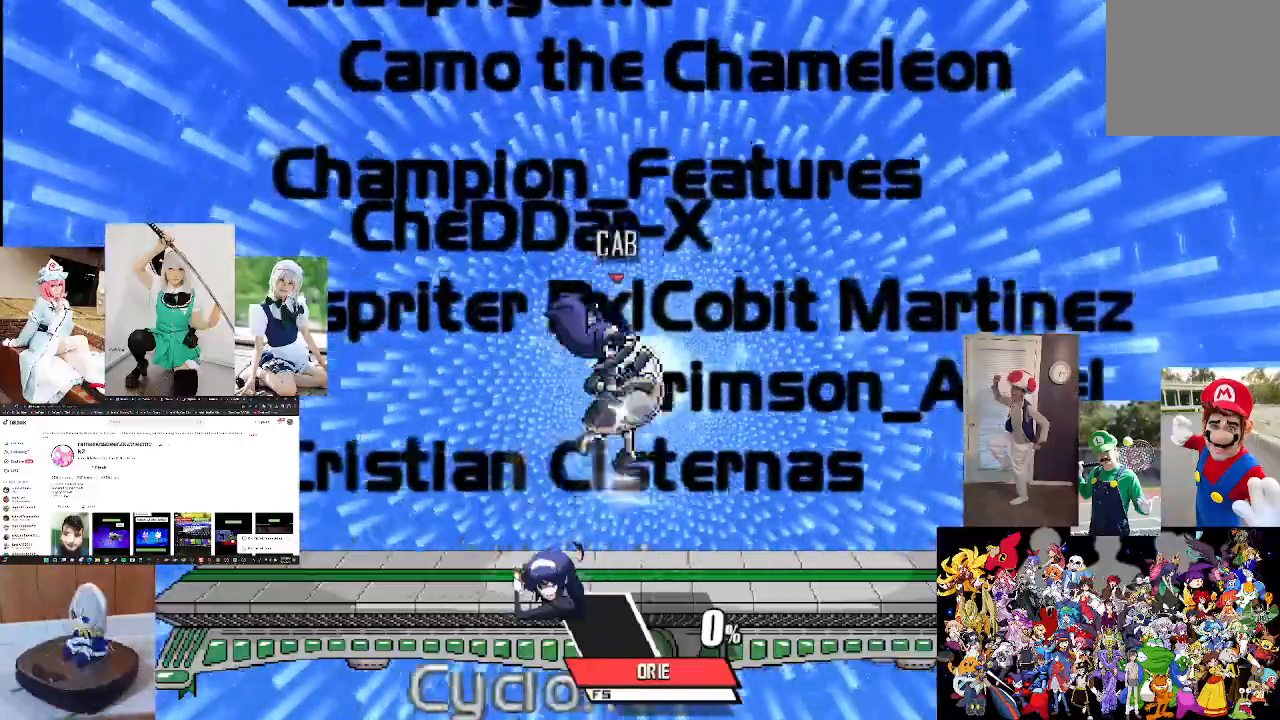
{"buttons": [], "left_stick": "center", "right_stick": "center", "events": [[300, "X", "down"], [433, "X", "up"]]}
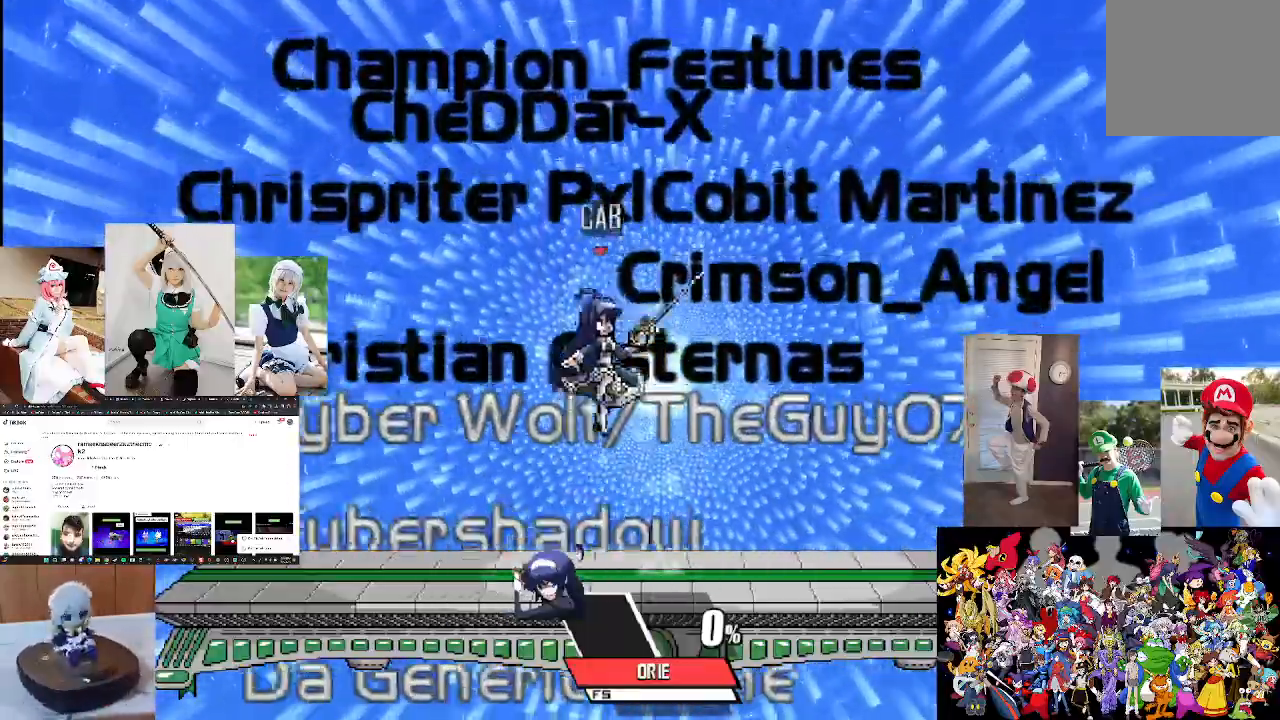
{"buttons": [], "left_stick": "down", "right_stick": "center", "events": [[33, "right_stick", "down"], [200, "left_stick", "down"], [333, "right_stick", "center"], [367, "left_stick", "center"], [467, "left_stick", "down"]]}
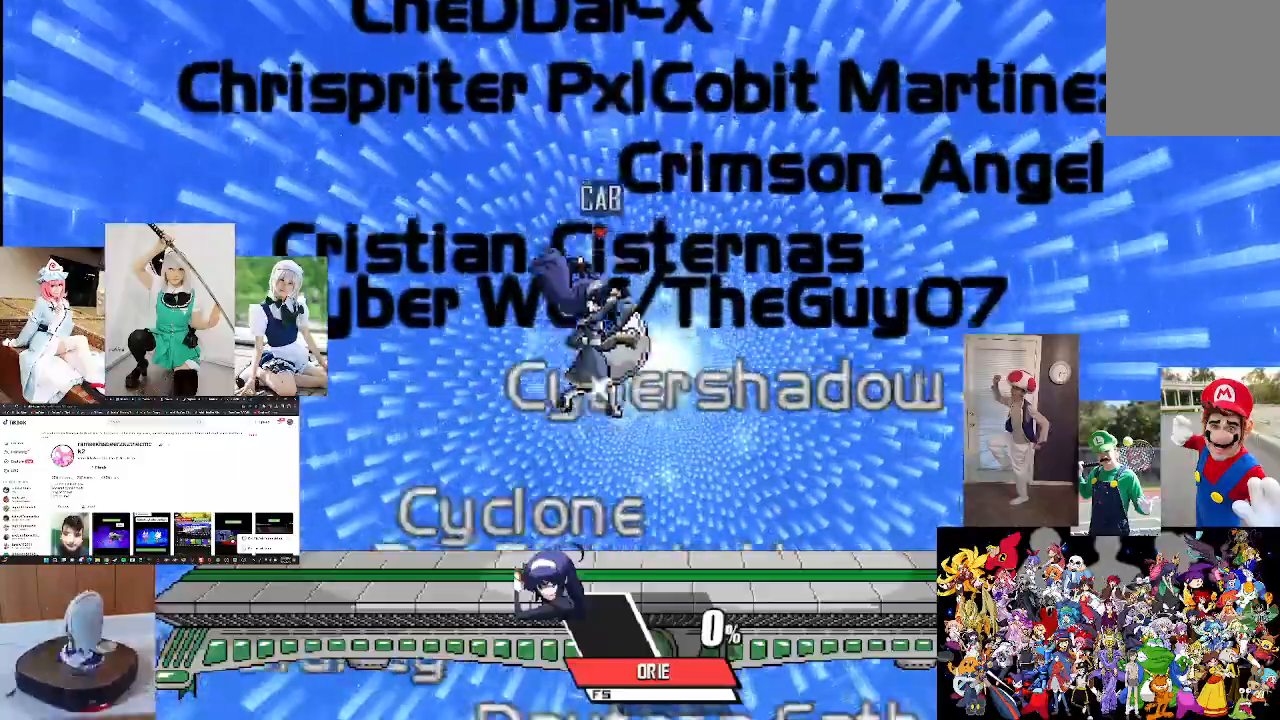
{"buttons": [], "left_stick": "center", "right_stick": "down", "events": [[100, "left_stick", "center"], [267, "X", "down"], [400, "right_stick", "down"], [433, "X", "up"]]}
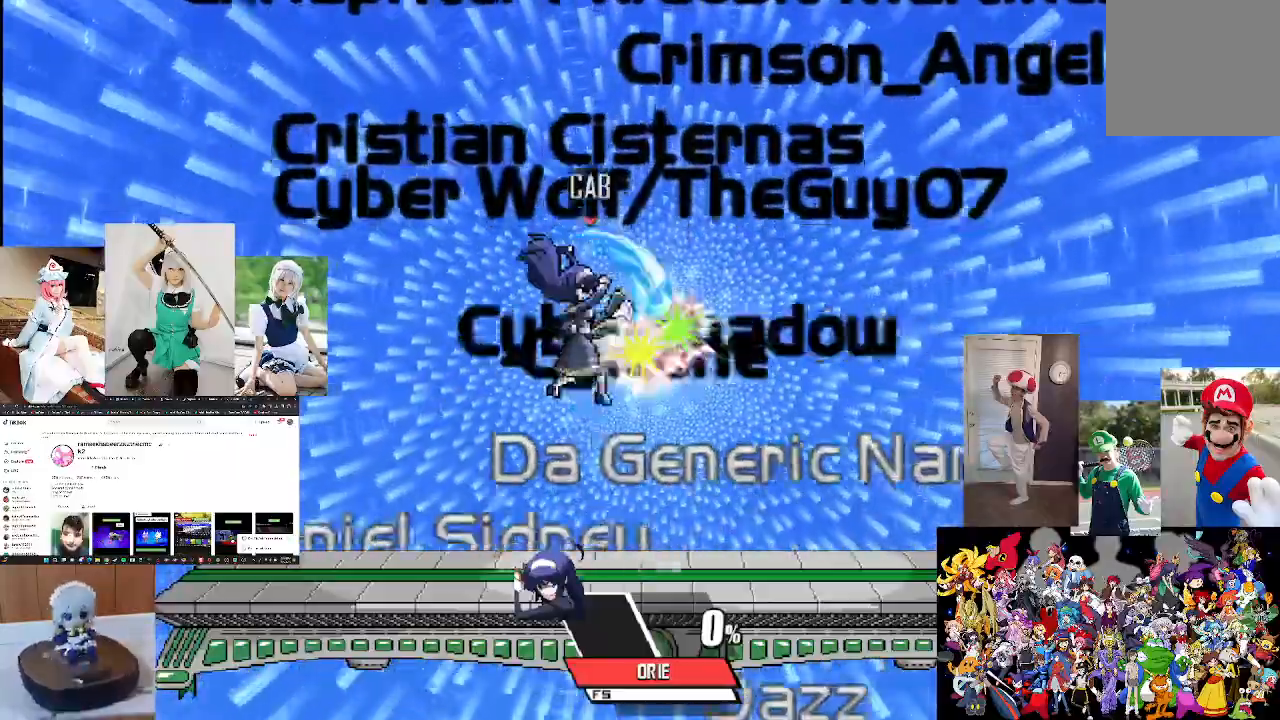
{"buttons": [], "left_stick": "center", "right_stick": "center", "events": [[100, "right_stick", "center"], [333, "left_stick", "down"], [467, "left_stick", "center"]]}